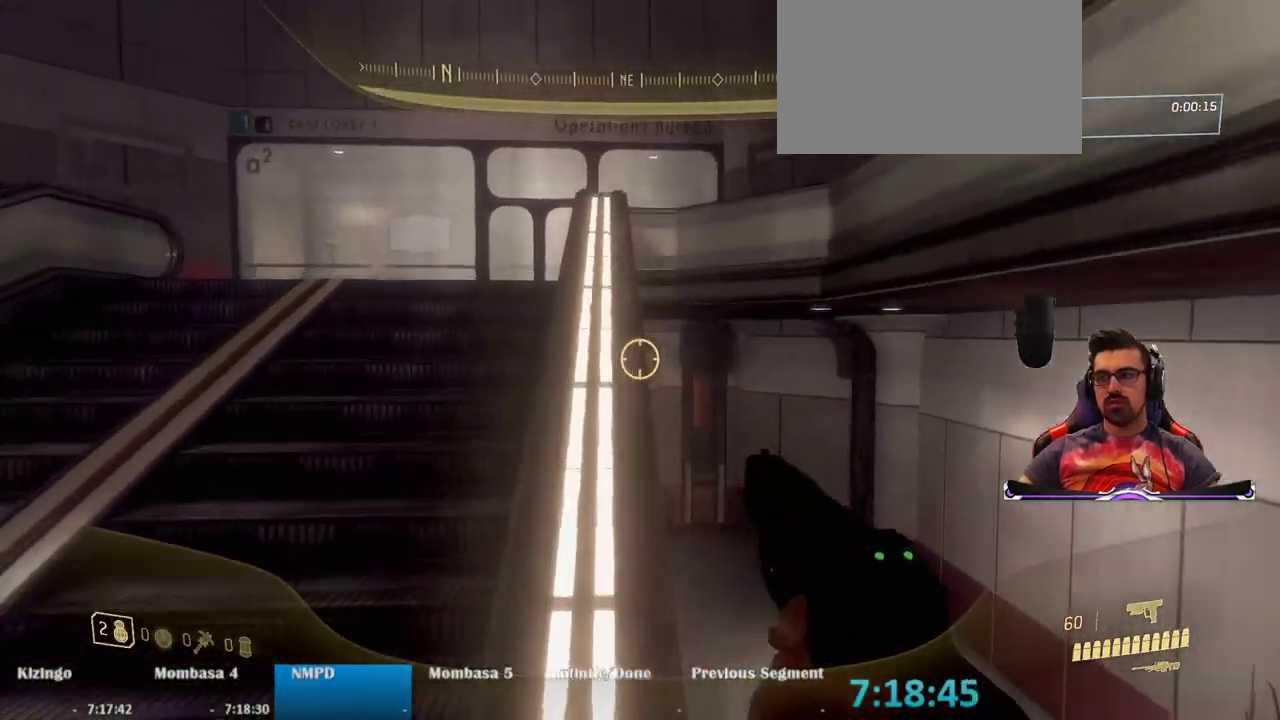
Gameplay with keyboard and mouse; each line is a JSON object with the keys and mouse buttons held at the frame after it. "events" lists presses ("down") and releases ("up") of "1", "2", "3", "4", "5", "a", "alt", "c", "caps_lock", "ctrl", "d", "e", "f", "g", "q", "r", "s", "shift", "space", "t", "tab", "v", "w", "x", "z", "mouse_left", "mouse_wheel" and "mouse_right" between this image and that frame as [ms after this image, input, new state], when the widget could be followed in between. "mouse_left", "mouse_wheel", "mouse_right" = the "left", "wheel", "right" buttons of the "mouse" list. No other keys are recorded. "wheel" means that the mouse wheel is clicked or scrolled. Not read: mouse_move.
{"keys": ["space", "w"], "mouse": [], "events": [[467, "space", "down"]]}
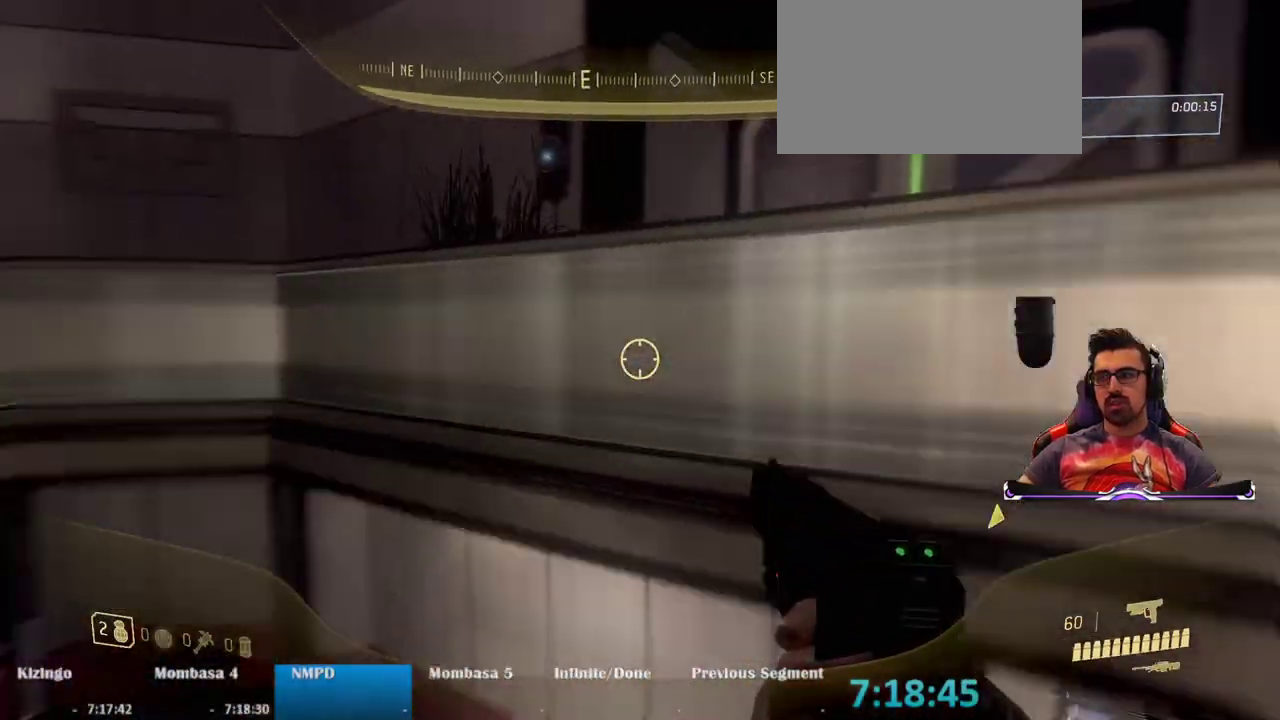
{"keys": ["w"], "mouse": [], "events": [[100, "ctrl", "down"], [200, "space", "up"], [333, "ctrl", "up"]]}
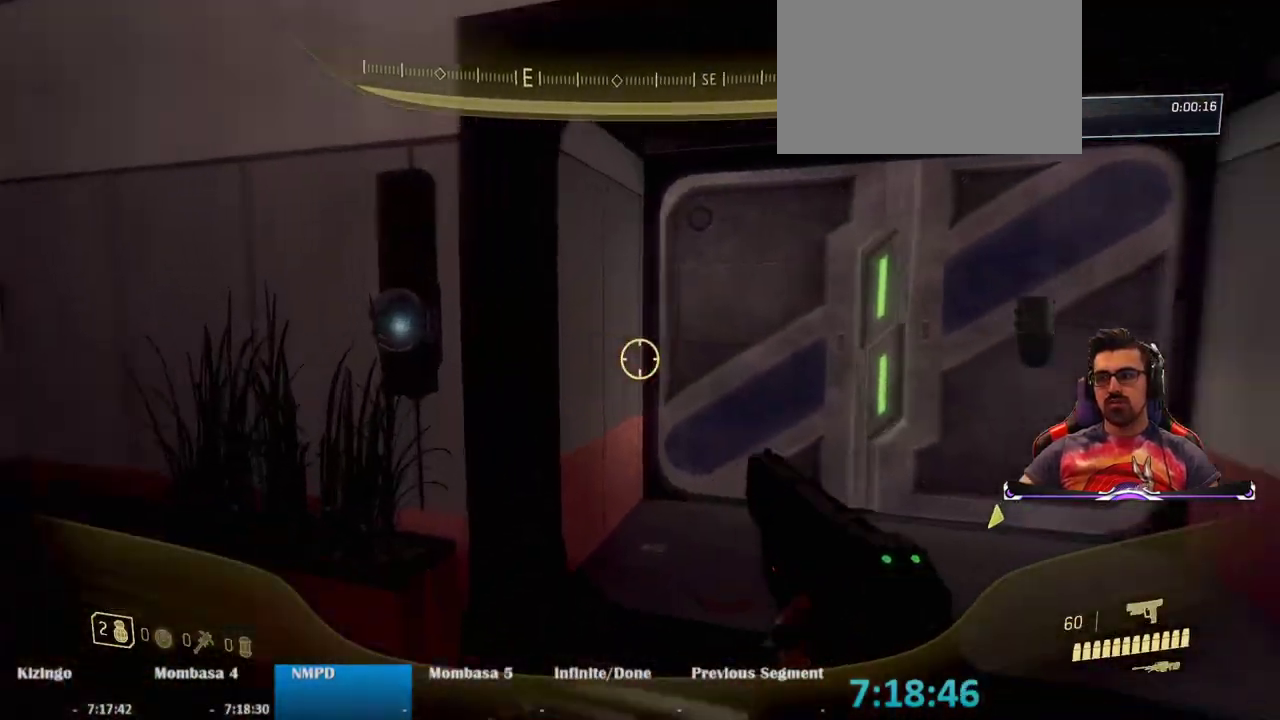
{"keys": ["w"], "mouse": [], "events": []}
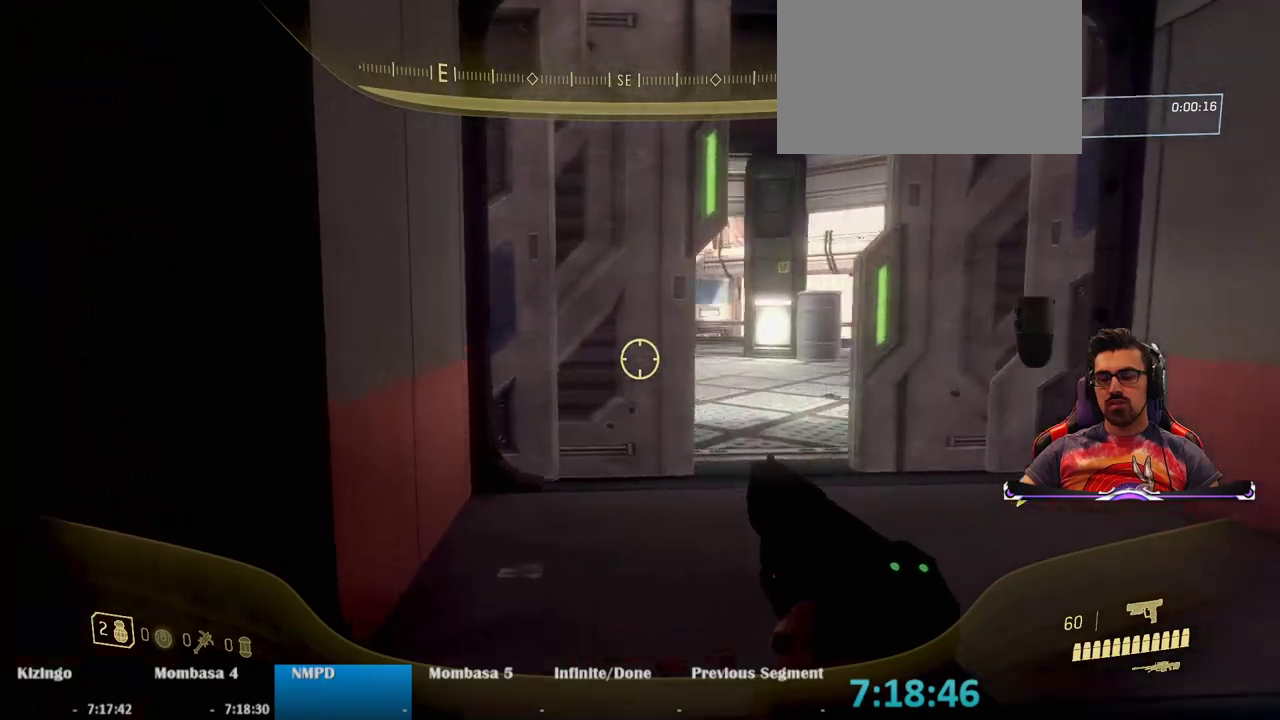
{"keys": ["w"], "mouse": [], "events": []}
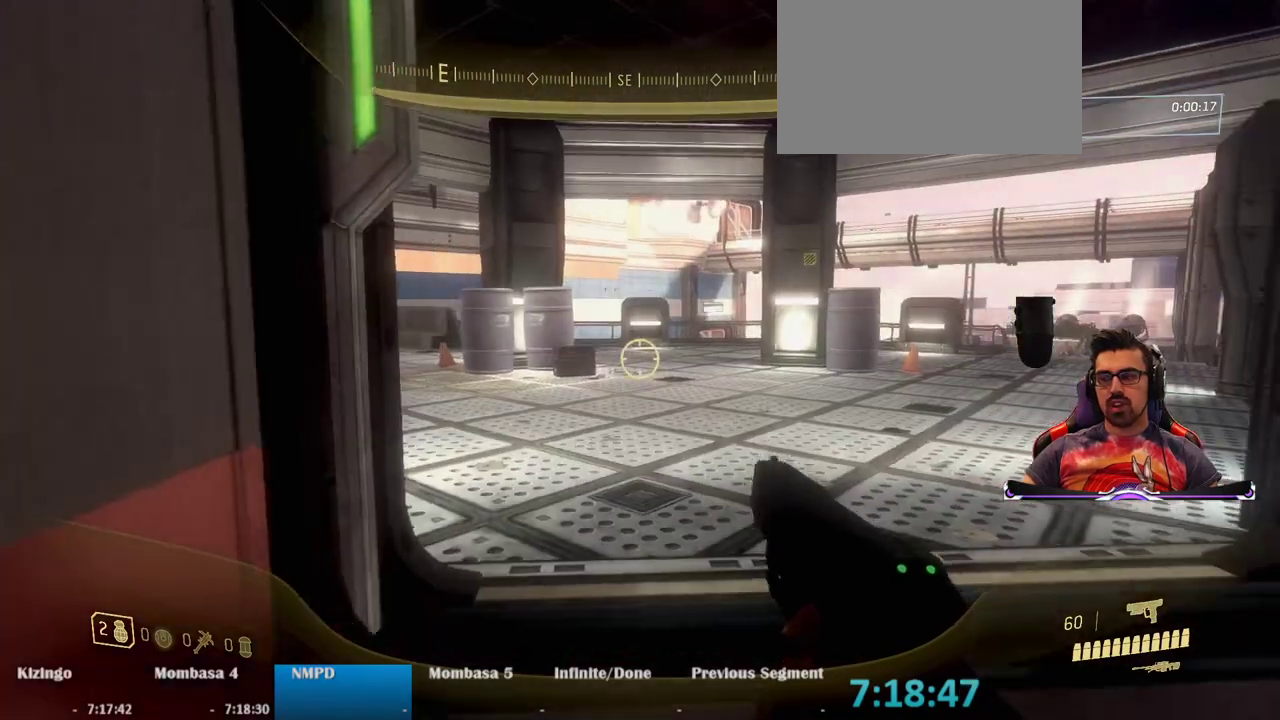
{"keys": ["w"], "mouse": [], "events": []}
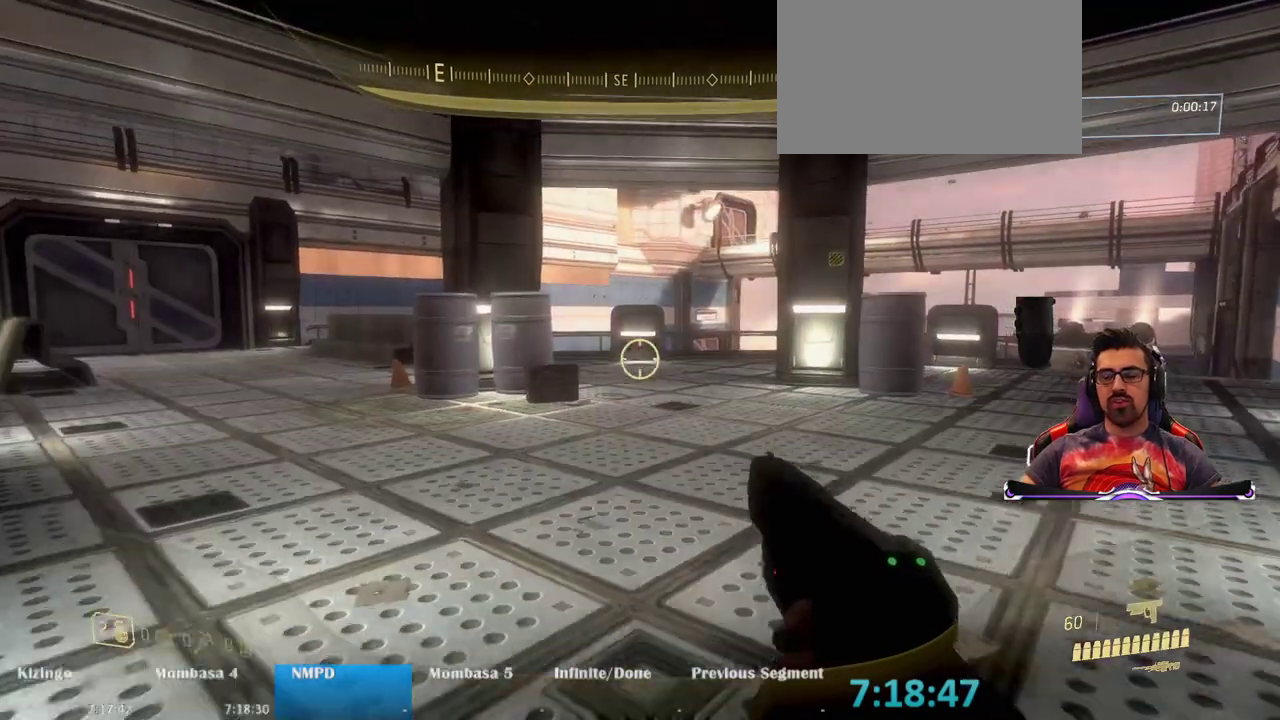
{"keys": ["w"], "mouse": [], "events": []}
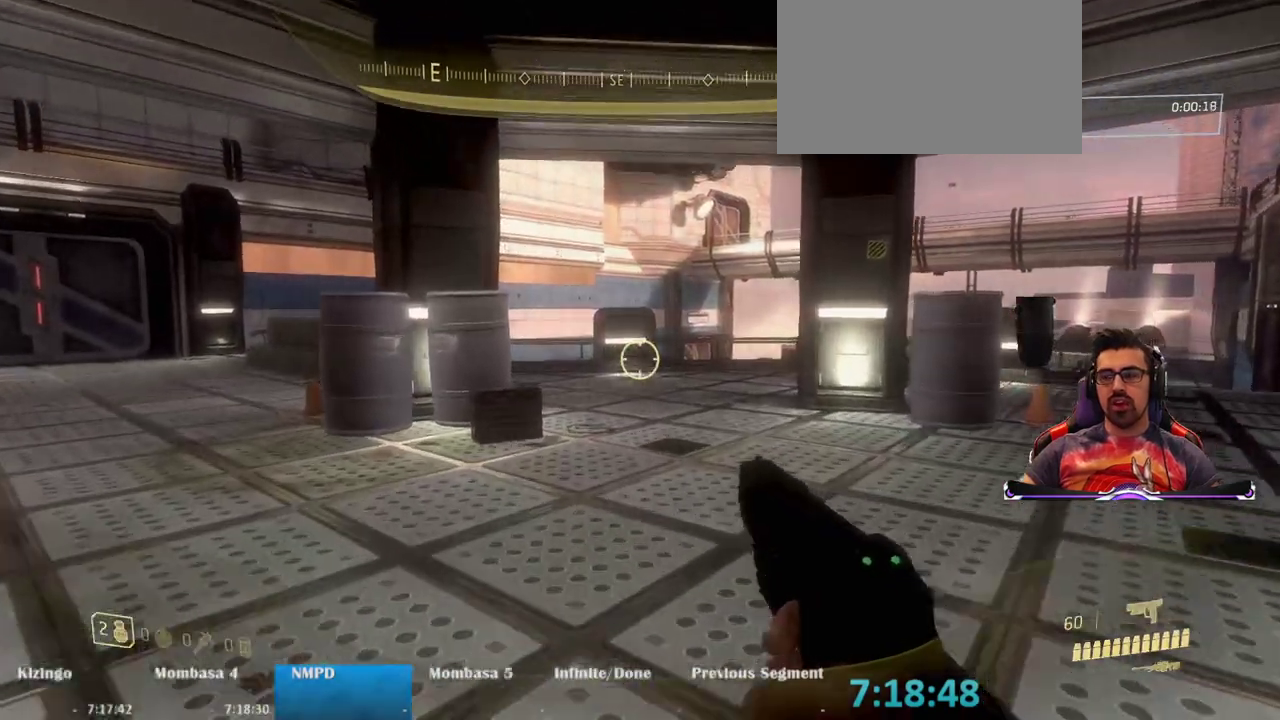
{"keys": ["w"], "mouse": [], "events": [[83, "mouse_wheel", "down"], [133, "mouse_wheel", "up"]]}
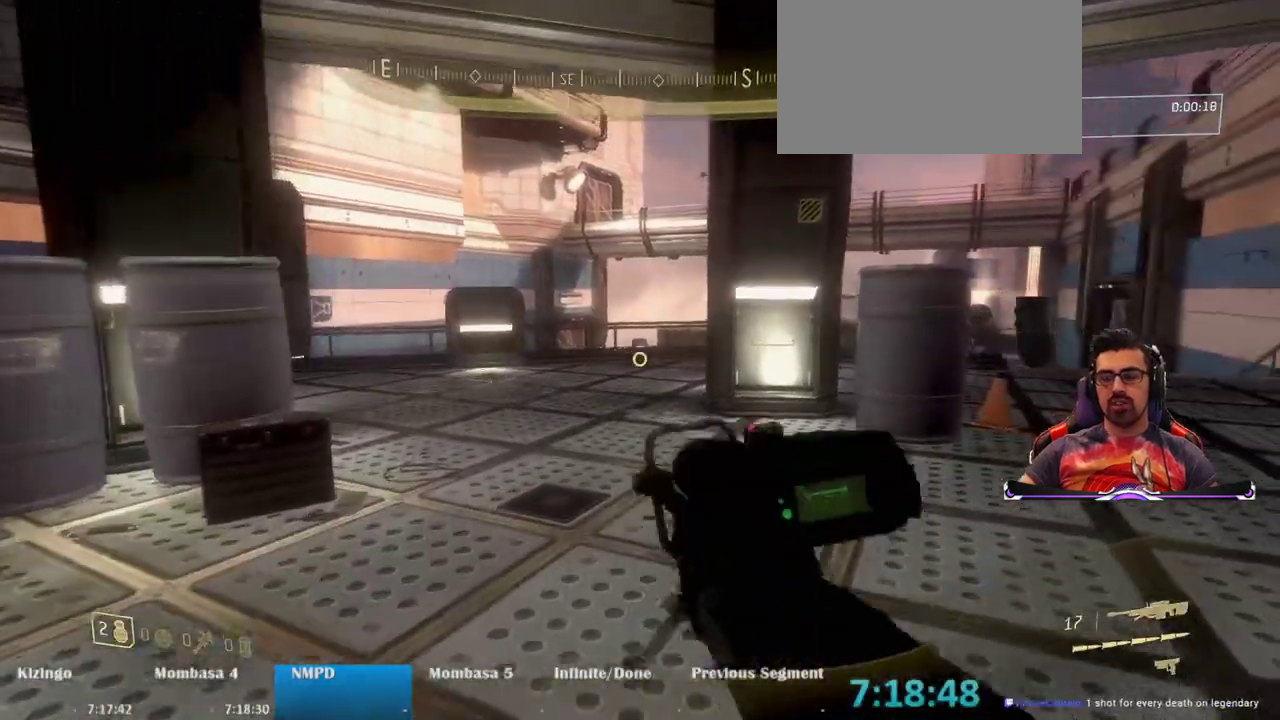
{"keys": ["w"], "mouse": [], "events": []}
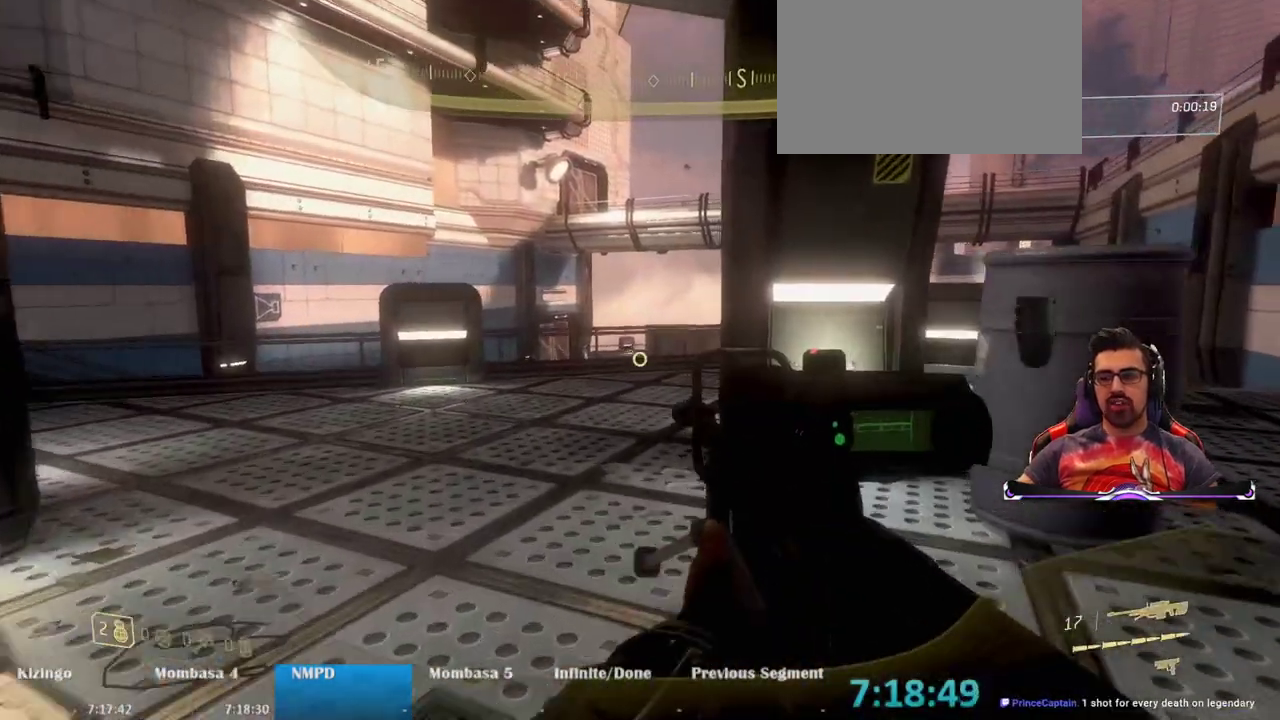
{"keys": ["w"], "mouse": [], "events": []}
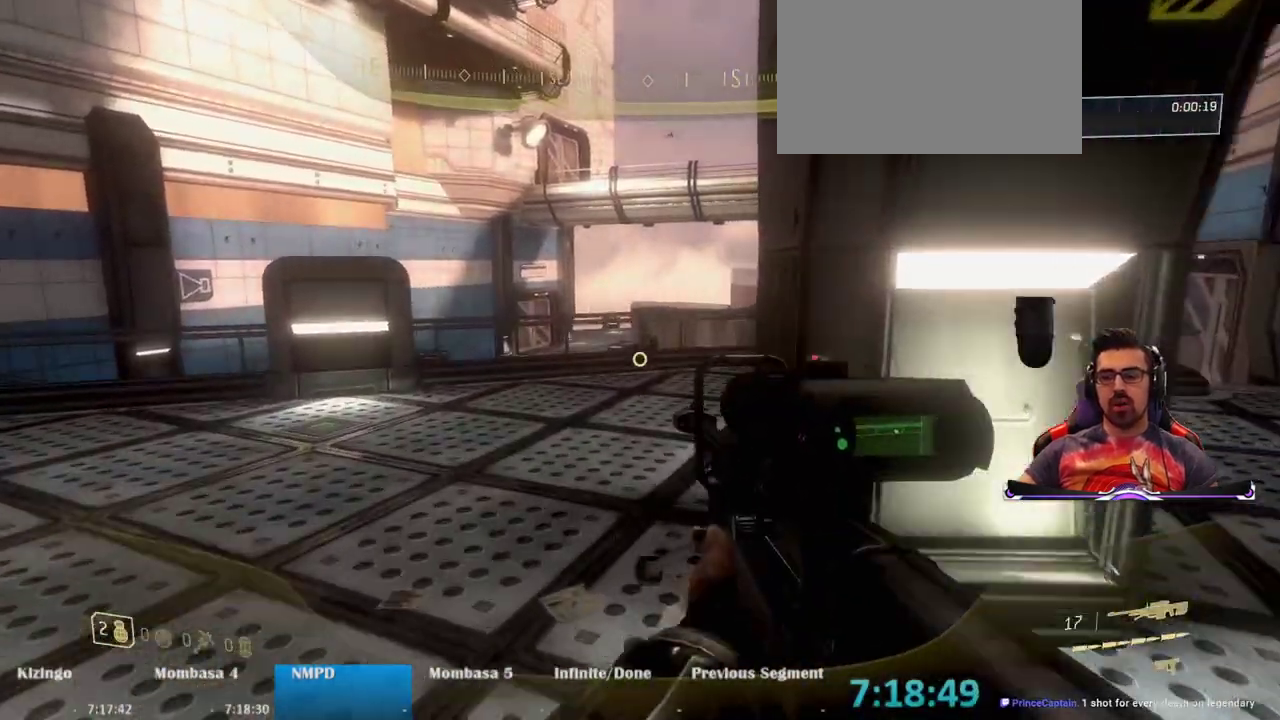
{"keys": ["w"], "mouse": [], "events": []}
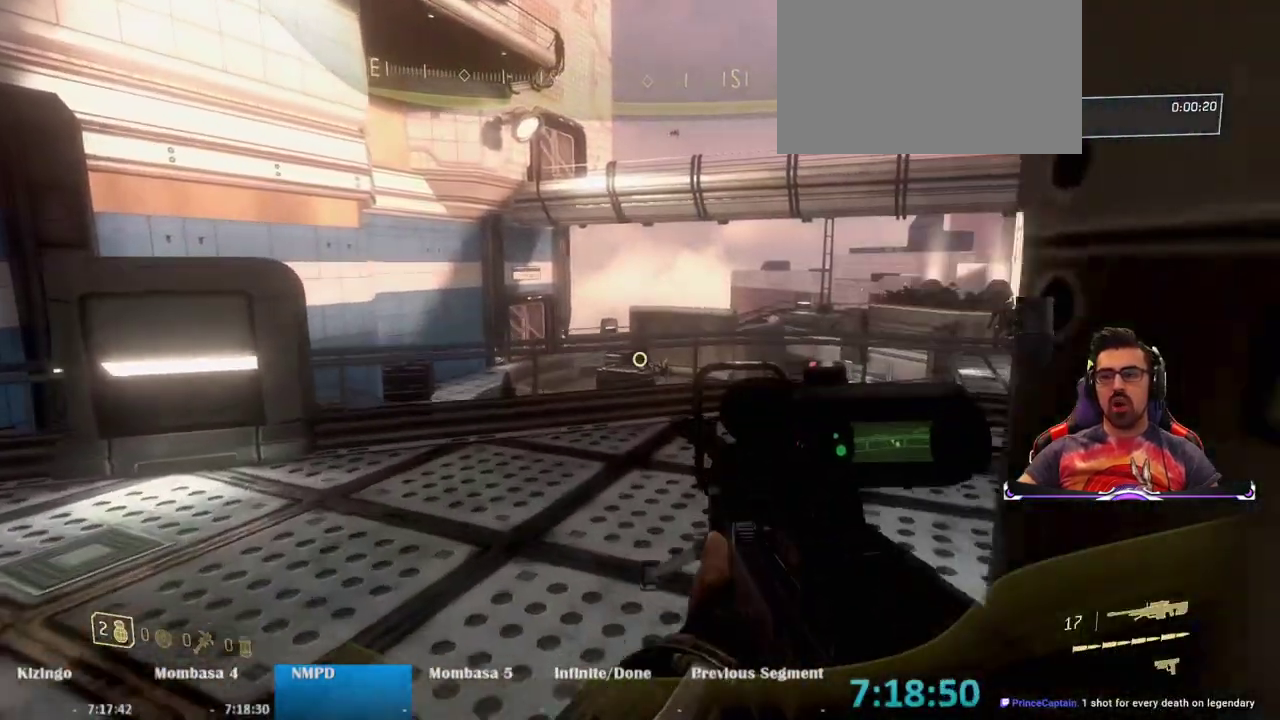
{"keys": ["w"], "mouse": ["right"], "events": [[283, "mouse_right", "down"]]}
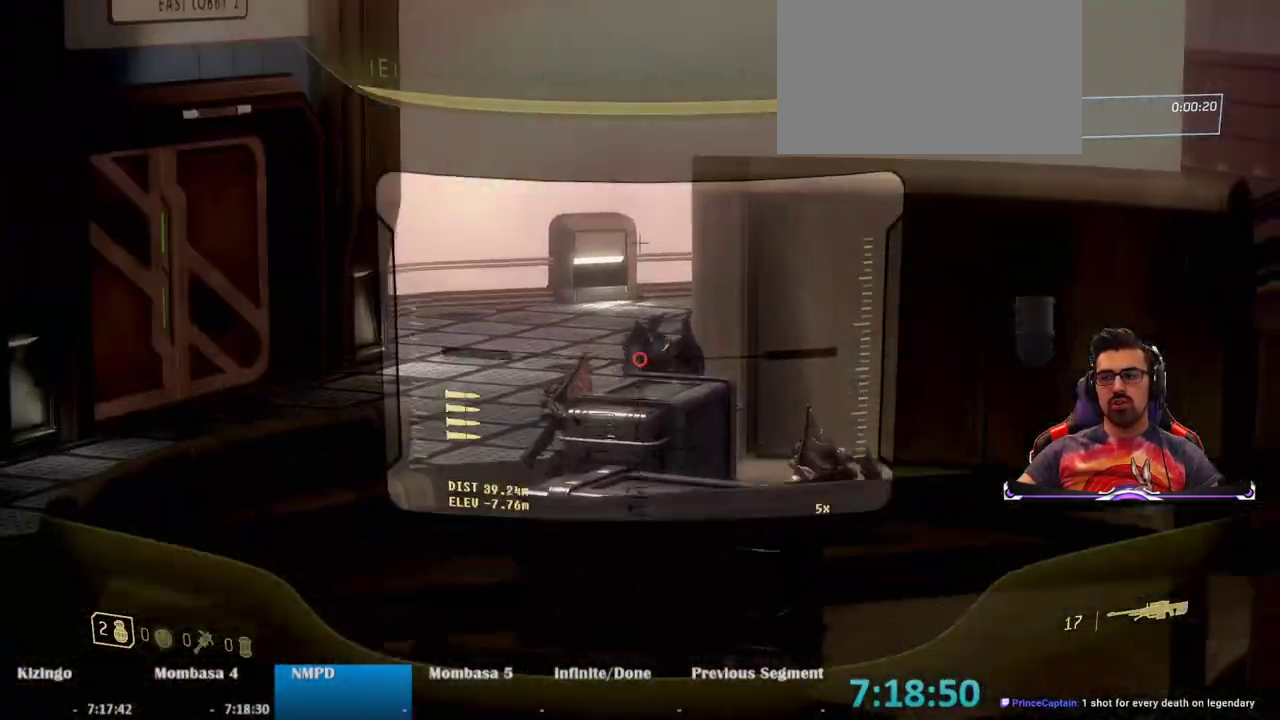
{"keys": ["space", "w"], "mouse": ["right"], "events": [[217, "mouse_left", "down"], [400, "mouse_left", "up"], [500, "space", "down"]]}
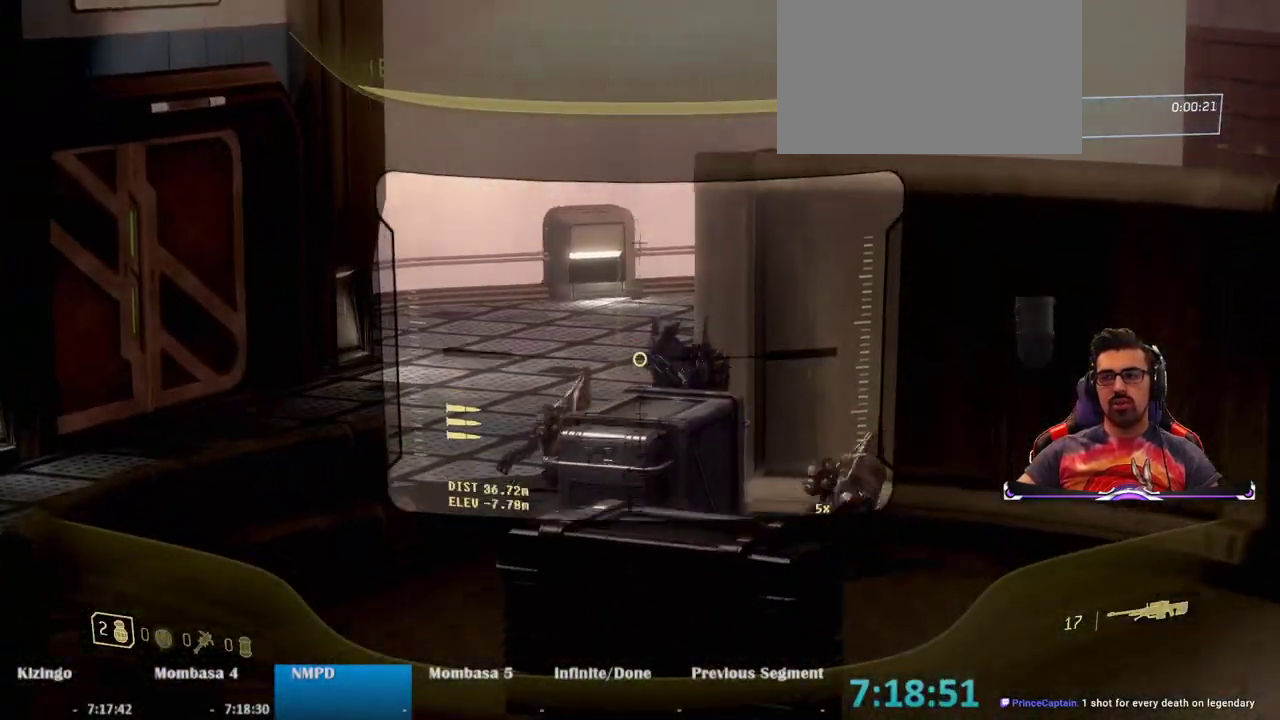
{"keys": ["w"], "mouse": ["right"], "events": [[217, "space", "up"]]}
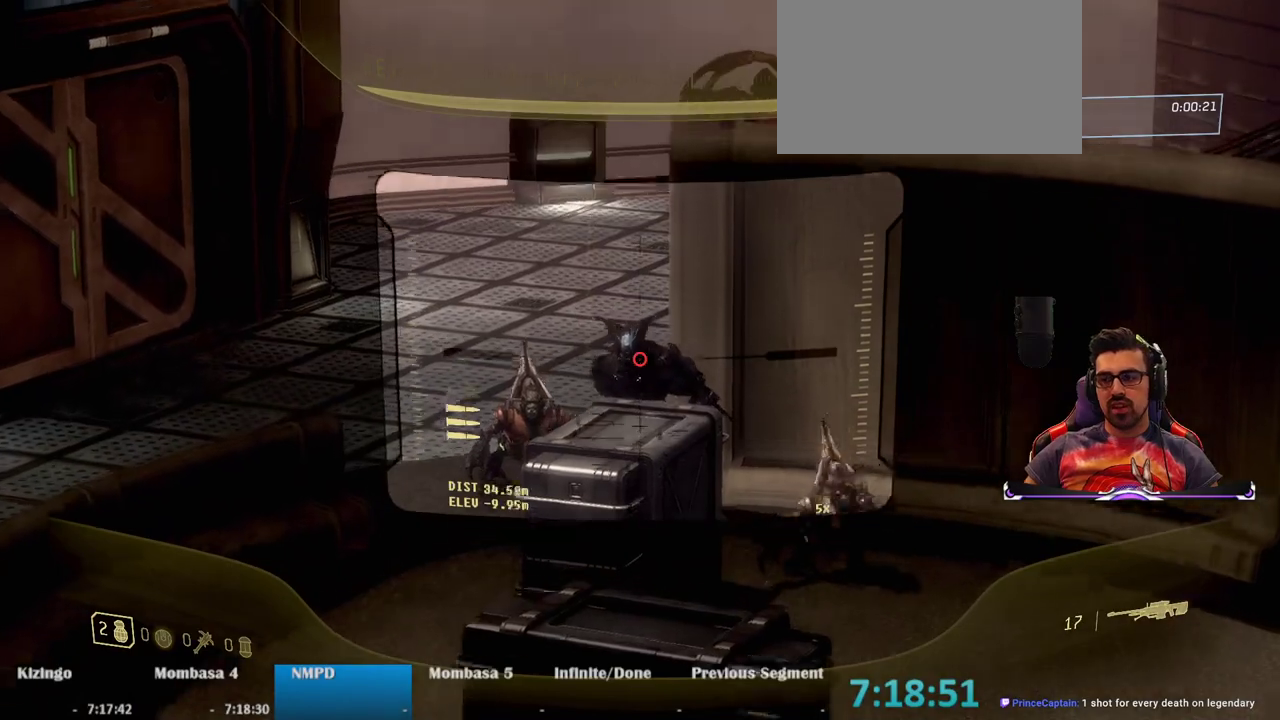
{"keys": ["w"], "mouse": ["right"], "events": [[150, "mouse_left", "down"], [283, "mouse_left", "up"]]}
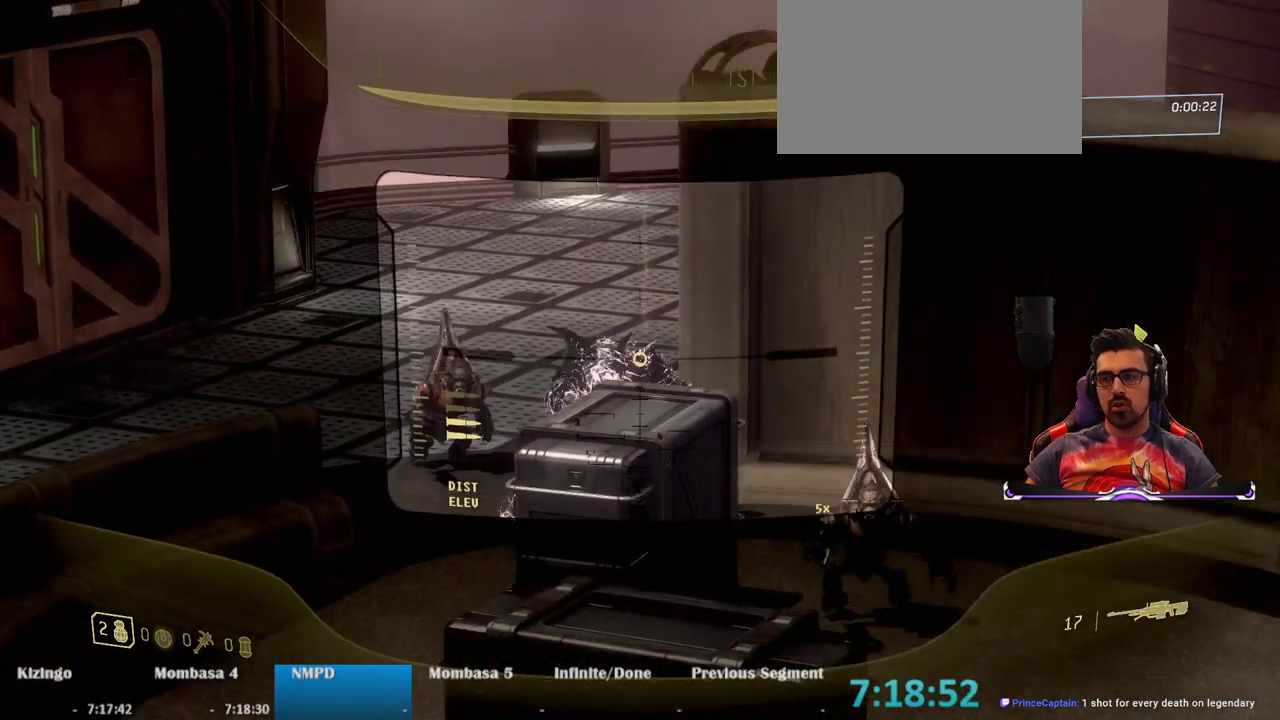
{"keys": ["a", "w"], "mouse": [], "events": [[67, "mouse_right", "up"], [350, "a", "down"]]}
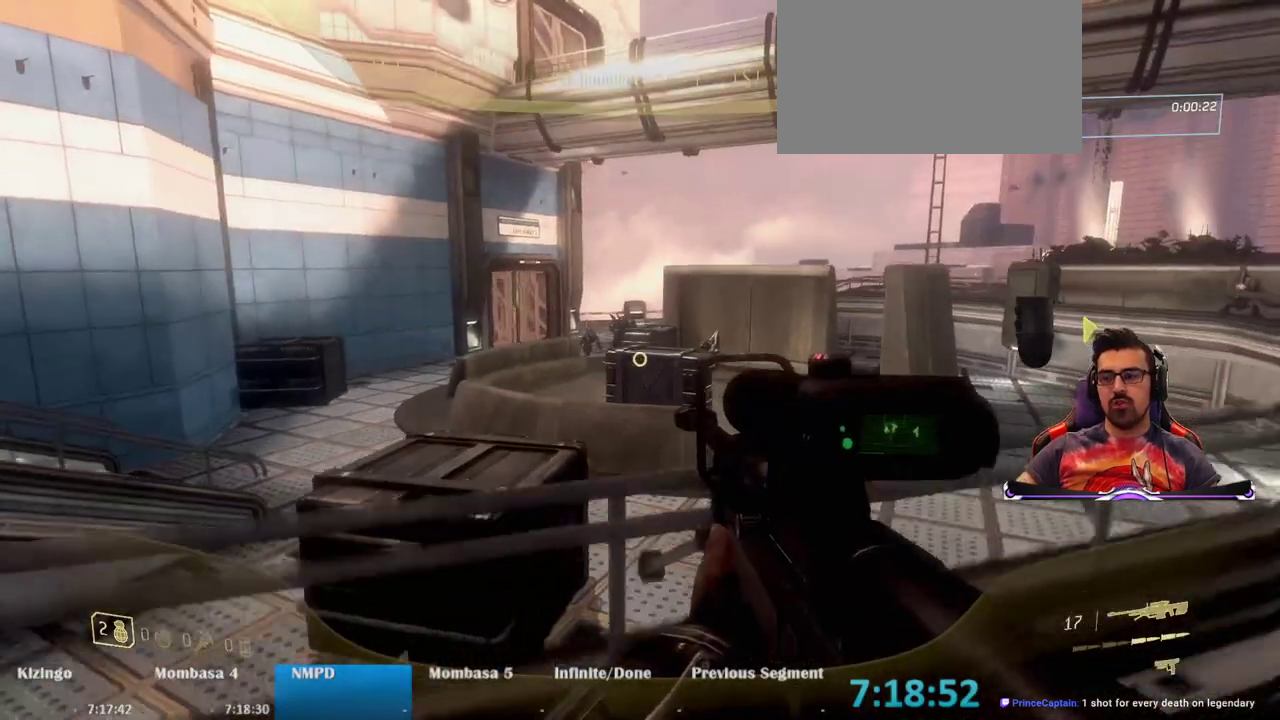
{"keys": ["w"], "mouse": [], "events": [[83, "space", "down"], [133, "a", "up"], [283, "space", "up"]]}
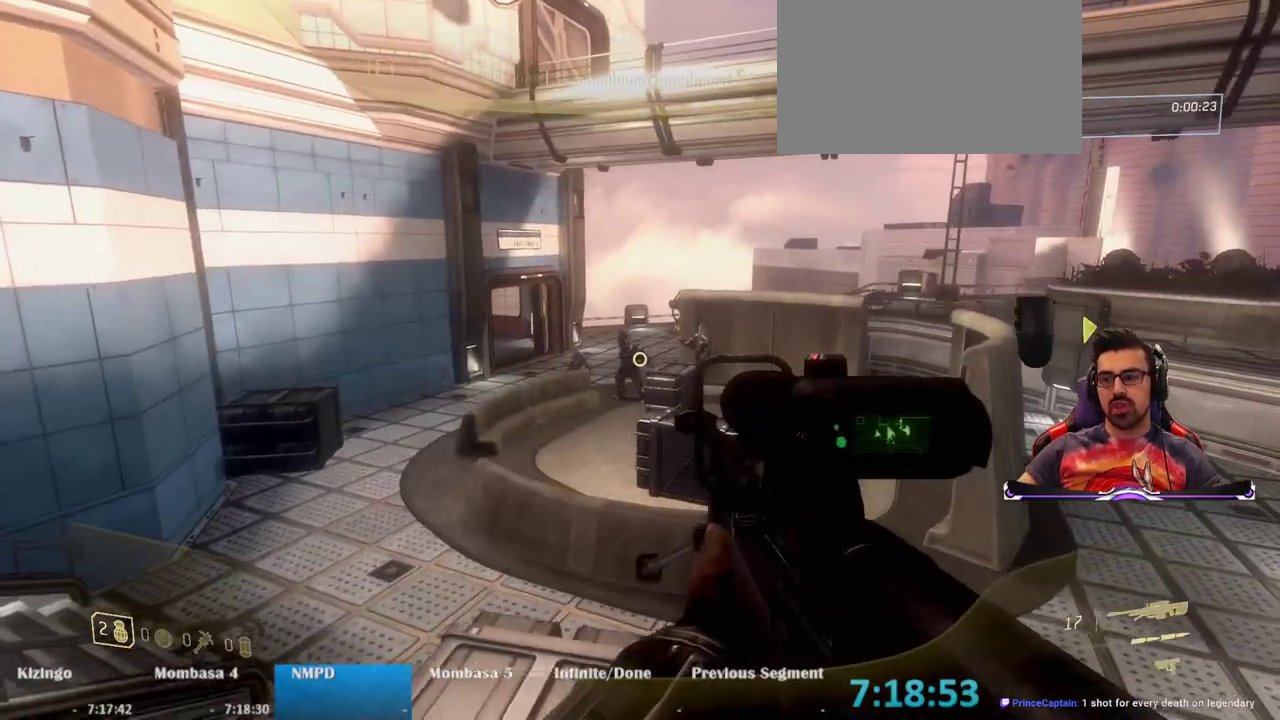
{"keys": ["w"], "mouse": ["left"], "events": [[383, "mouse_left", "down"]]}
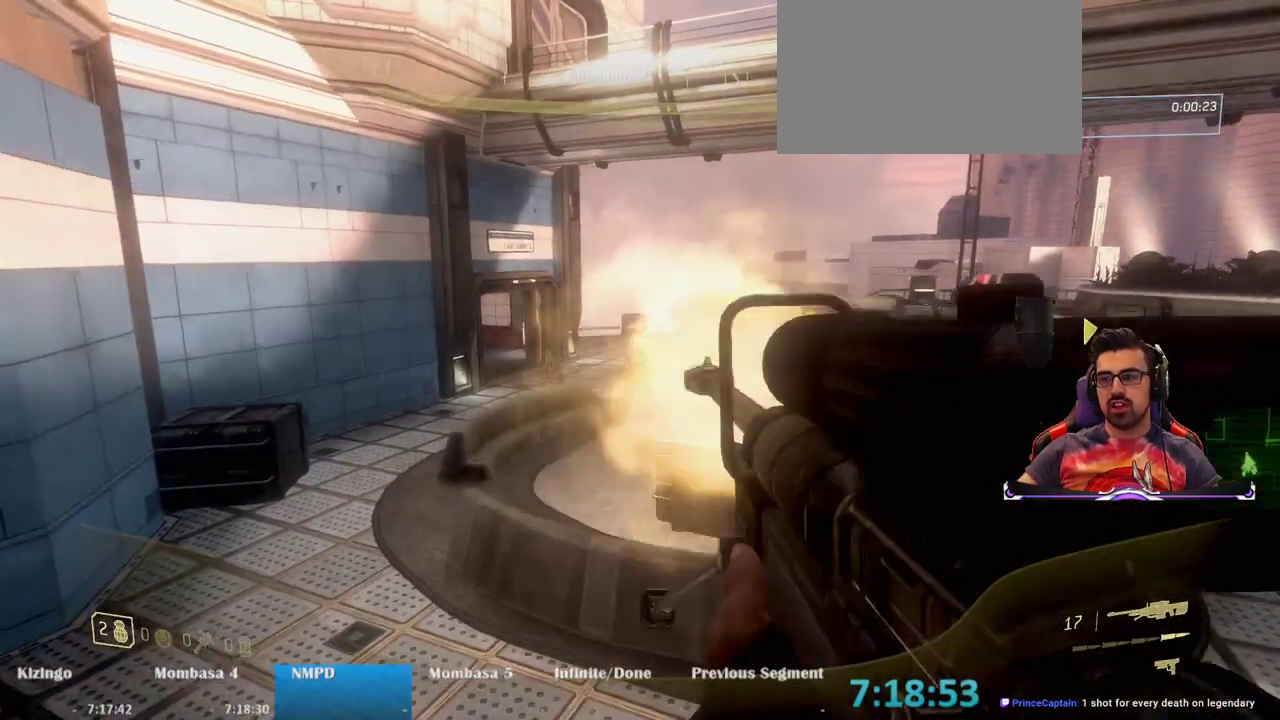
{"keys": ["w"], "mouse": [], "events": [[17, "mouse_left", "up"]]}
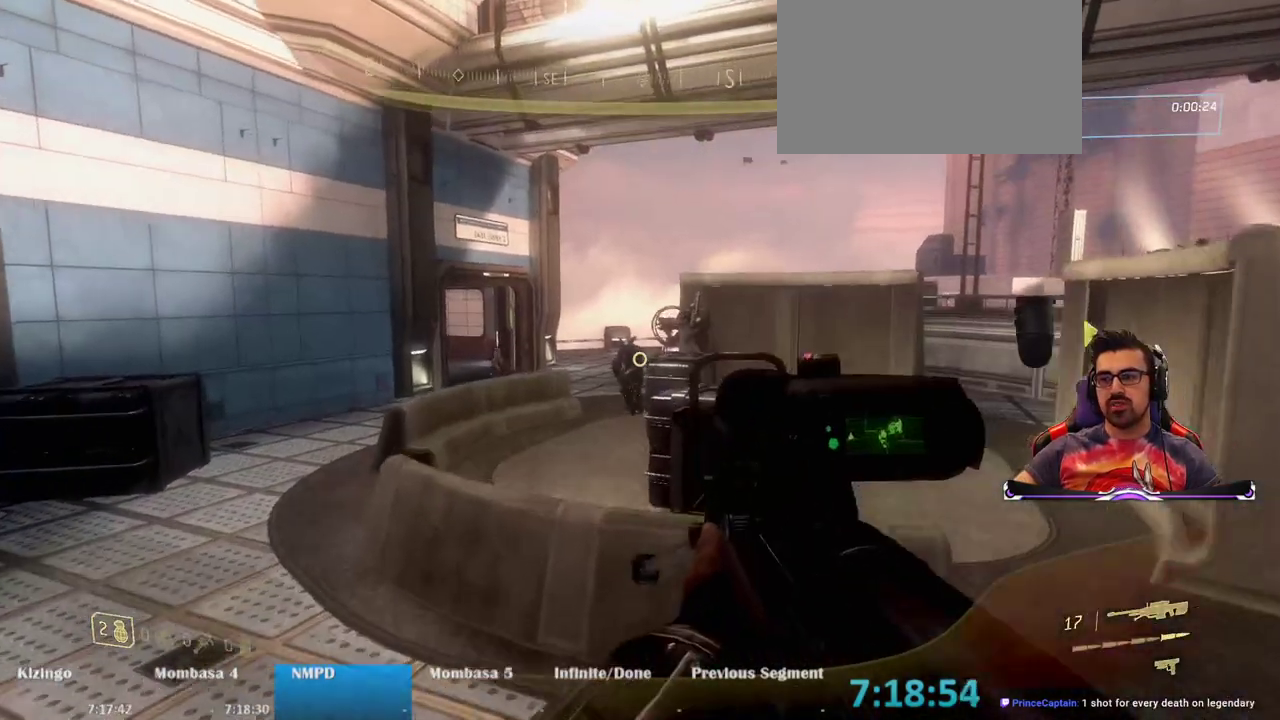
{"keys": ["w"], "mouse": [], "events": [[283, "mouse_left", "down"], [417, "mouse_left", "up"]]}
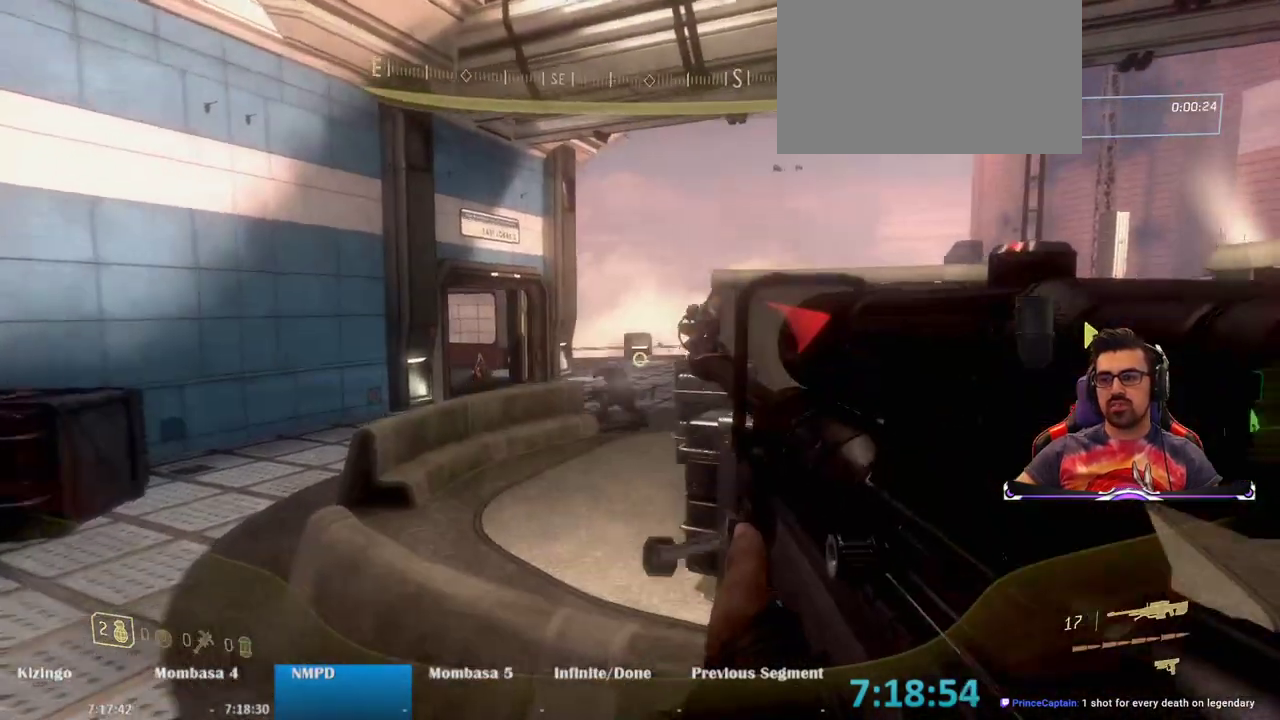
{"keys": ["a", "space", "w"], "mouse": [], "events": [[250, "a", "down"], [333, "mouse_wheel", "down"], [367, "mouse_wheel", "up"], [433, "space", "down"]]}
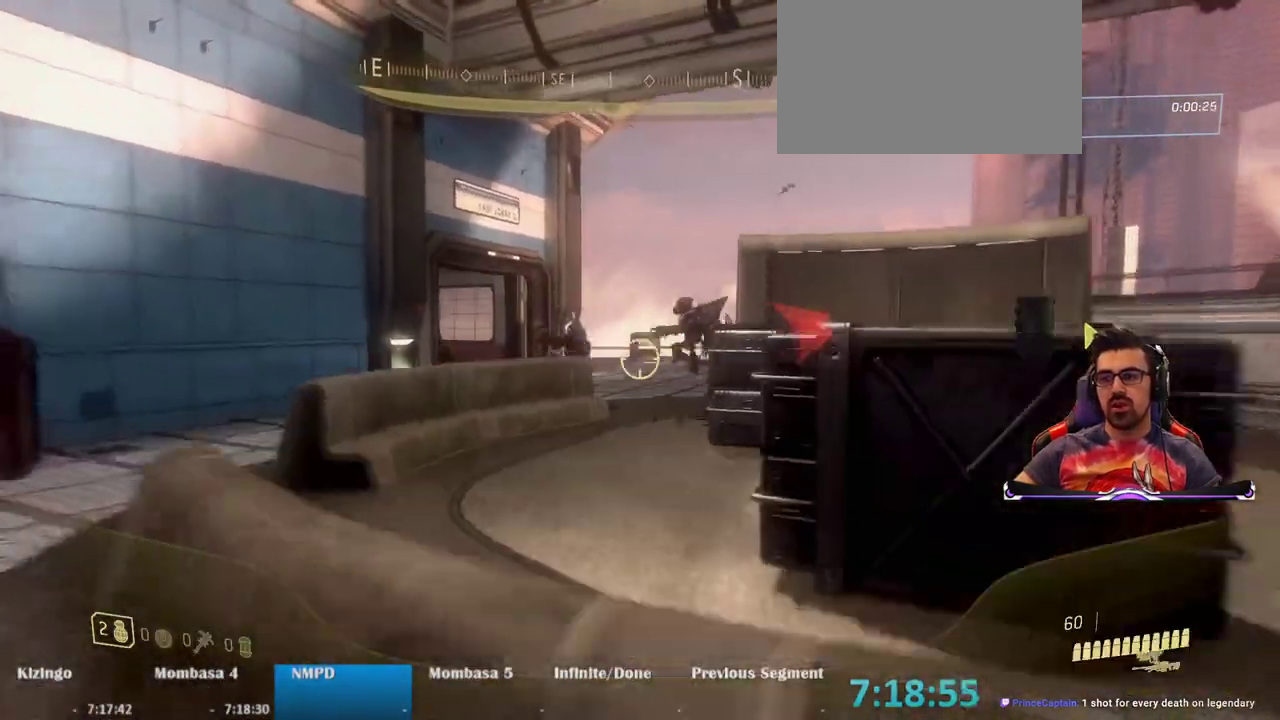
{"keys": ["w"], "mouse": [], "events": [[117, "space", "up"], [450, "a", "up"]]}
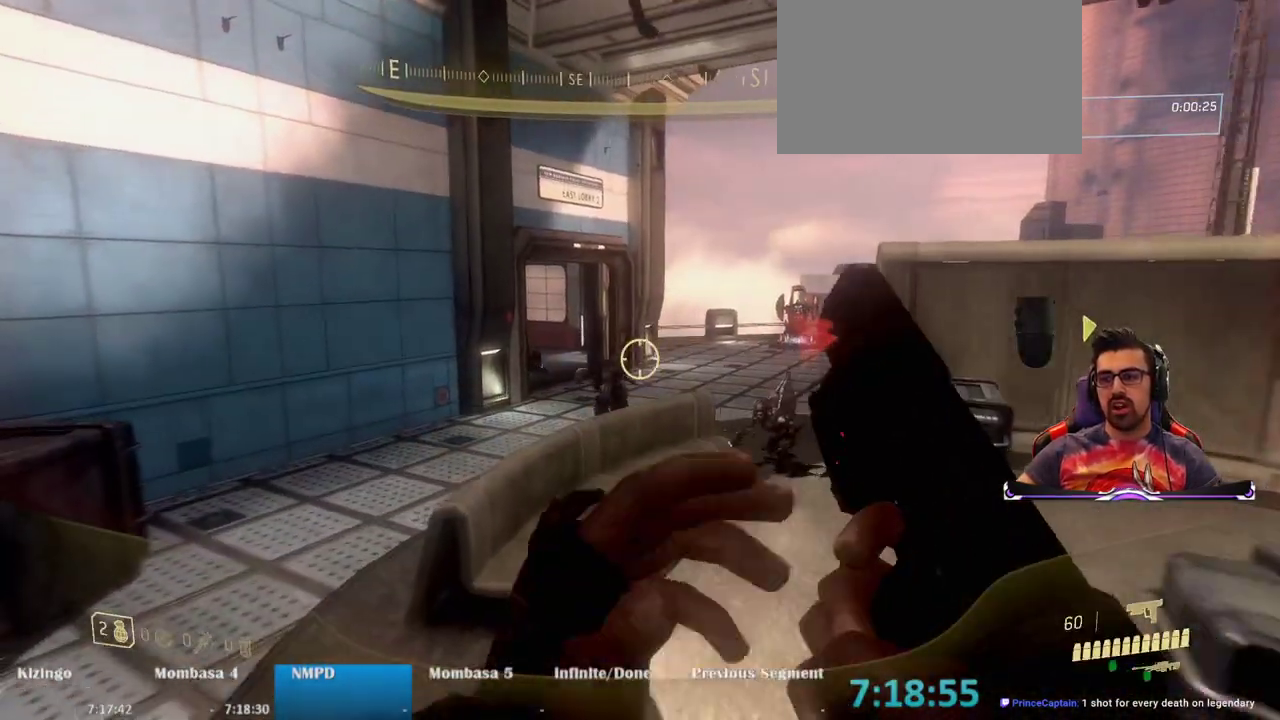
{"keys": ["w"], "mouse": [], "events": [[317, "mouse_left", "down"], [417, "mouse_left", "up"]]}
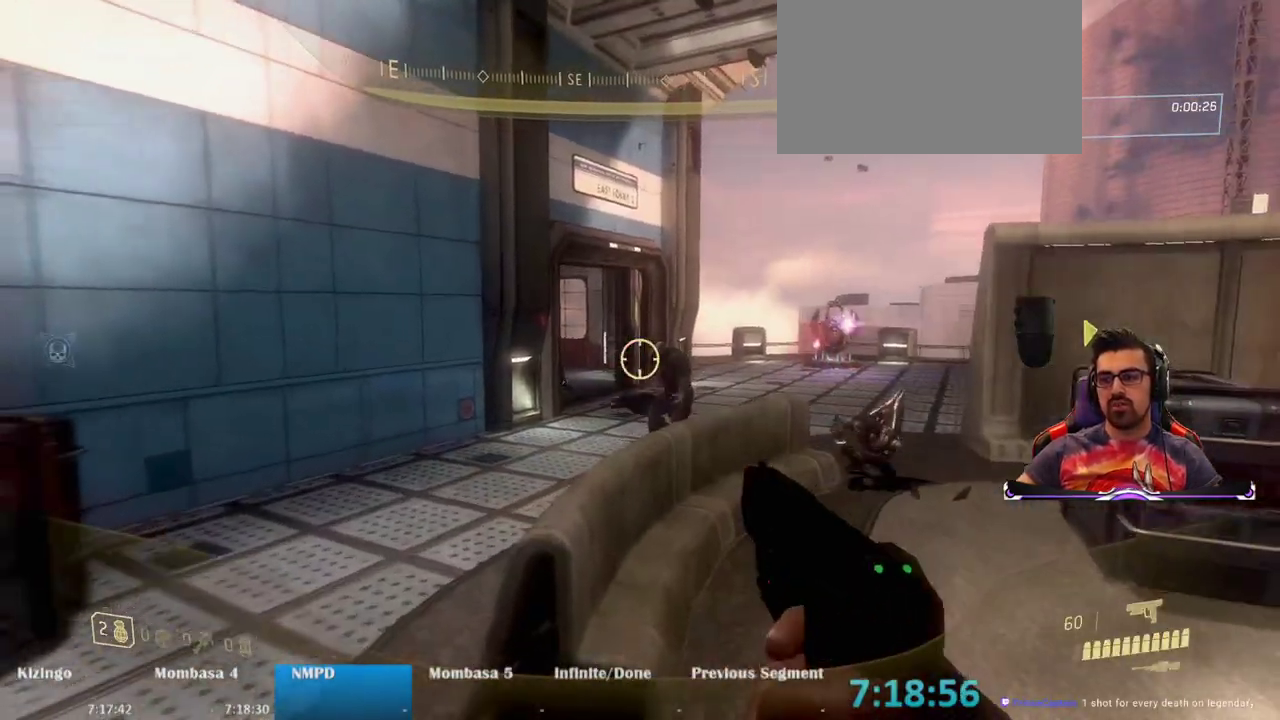
{"keys": ["a", "w"], "mouse": [], "events": [[283, "a", "down"]]}
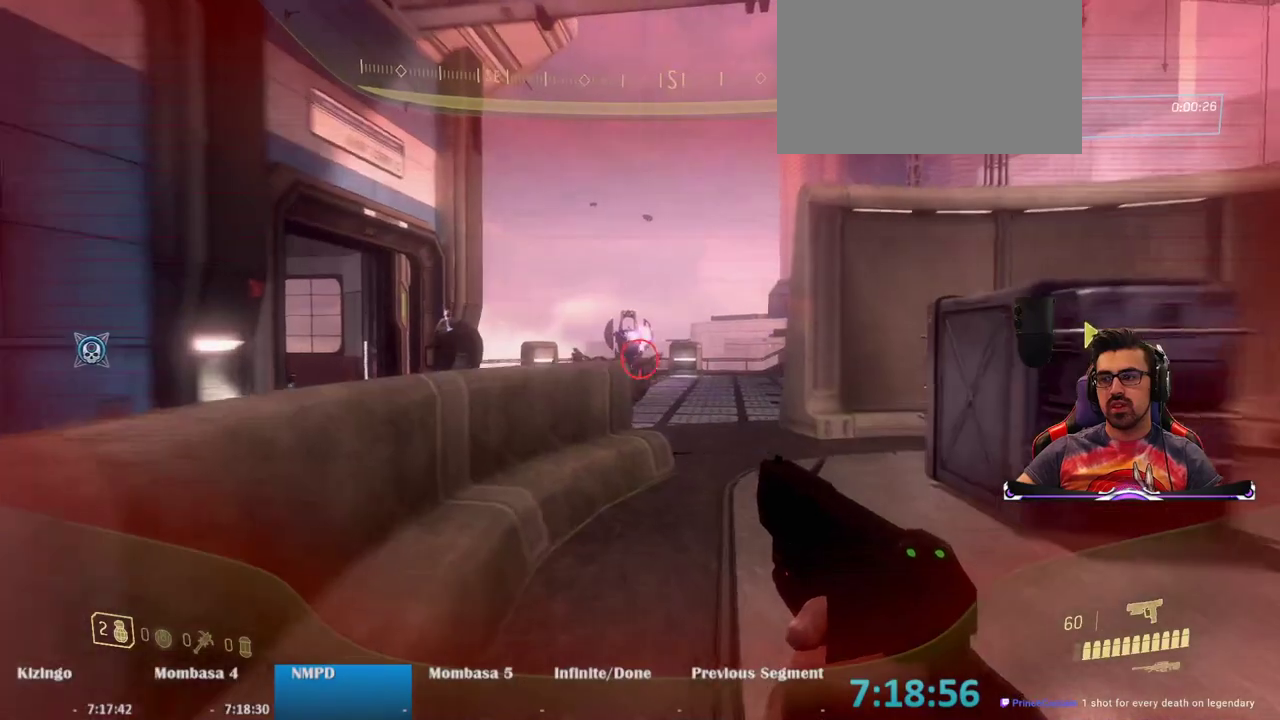
{"keys": ["a", "w"], "mouse": [], "events": [[17, "space", "down"], [167, "space", "up"], [267, "mouse_left", "down"], [367, "mouse_left", "up"]]}
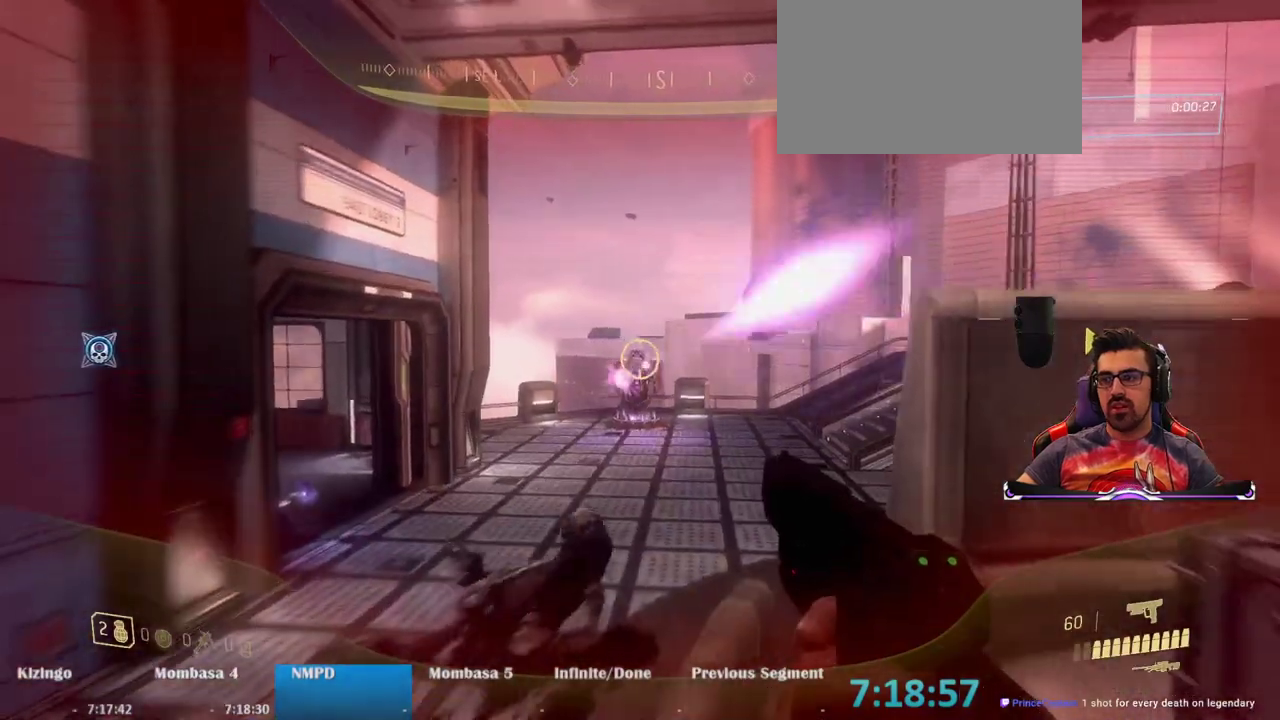
{"keys": ["w"], "mouse": [], "events": [[183, "a", "up"], [233, "mouse_left", "down"], [367, "mouse_left", "up"]]}
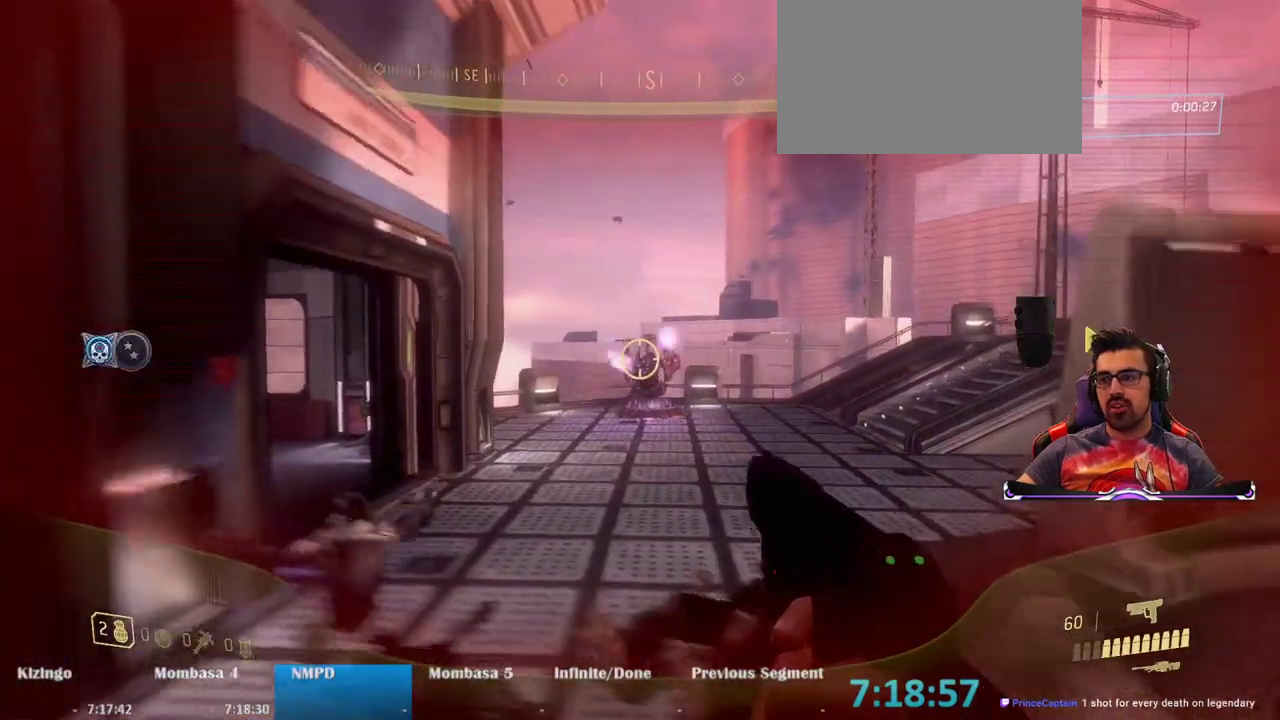
{"keys": ["w"], "mouse": [], "events": []}
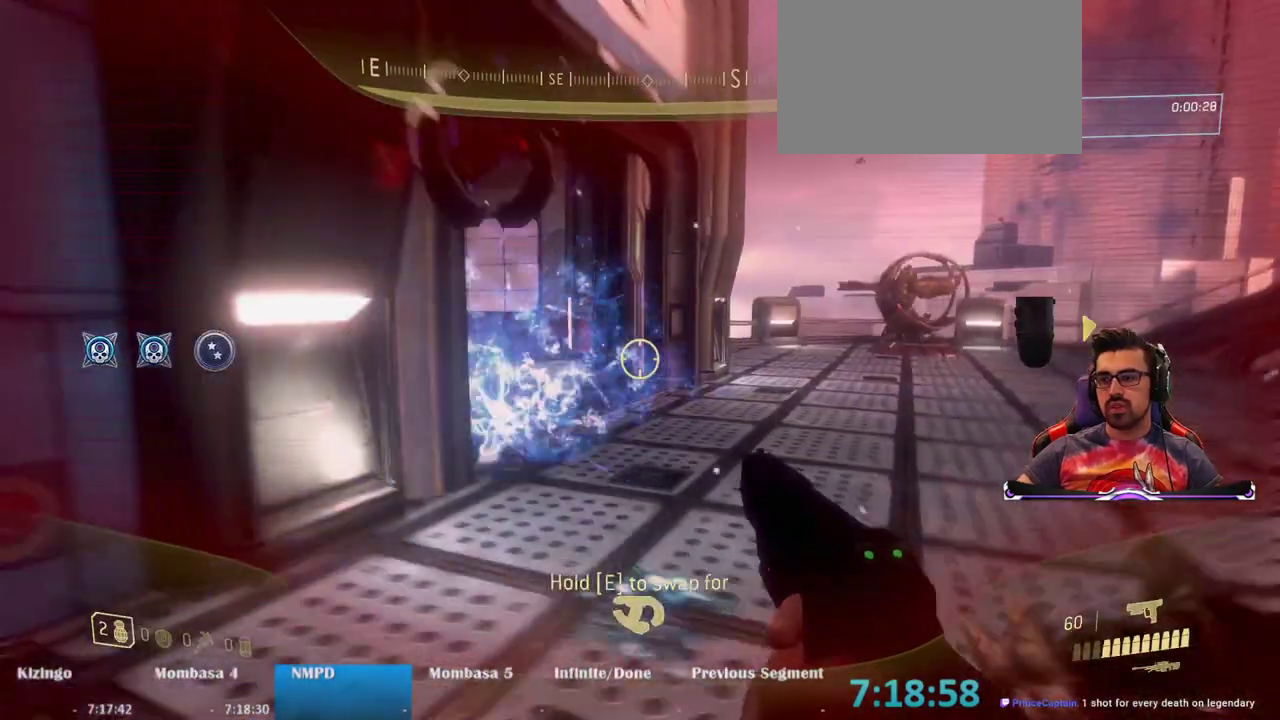
{"keys": ["w"], "mouse": [], "events": [[300, "r", "down"], [450, "r", "up"]]}
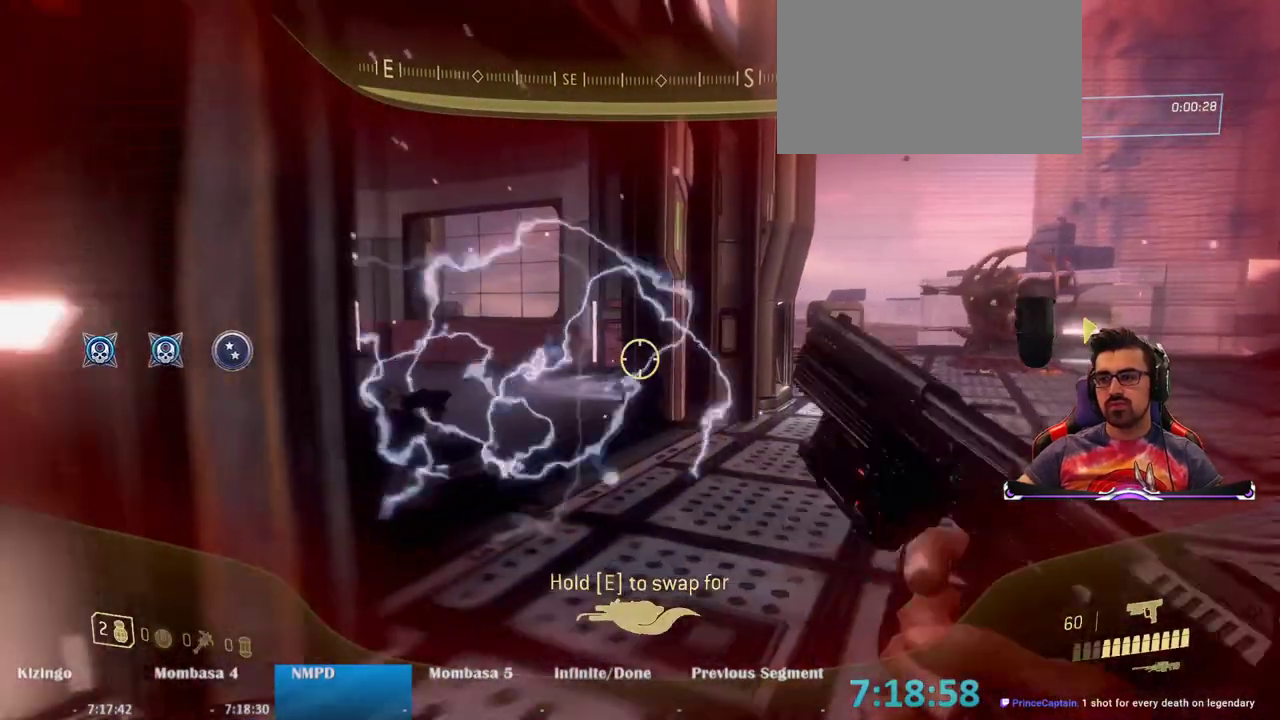
{"keys": ["w"], "mouse": [], "events": []}
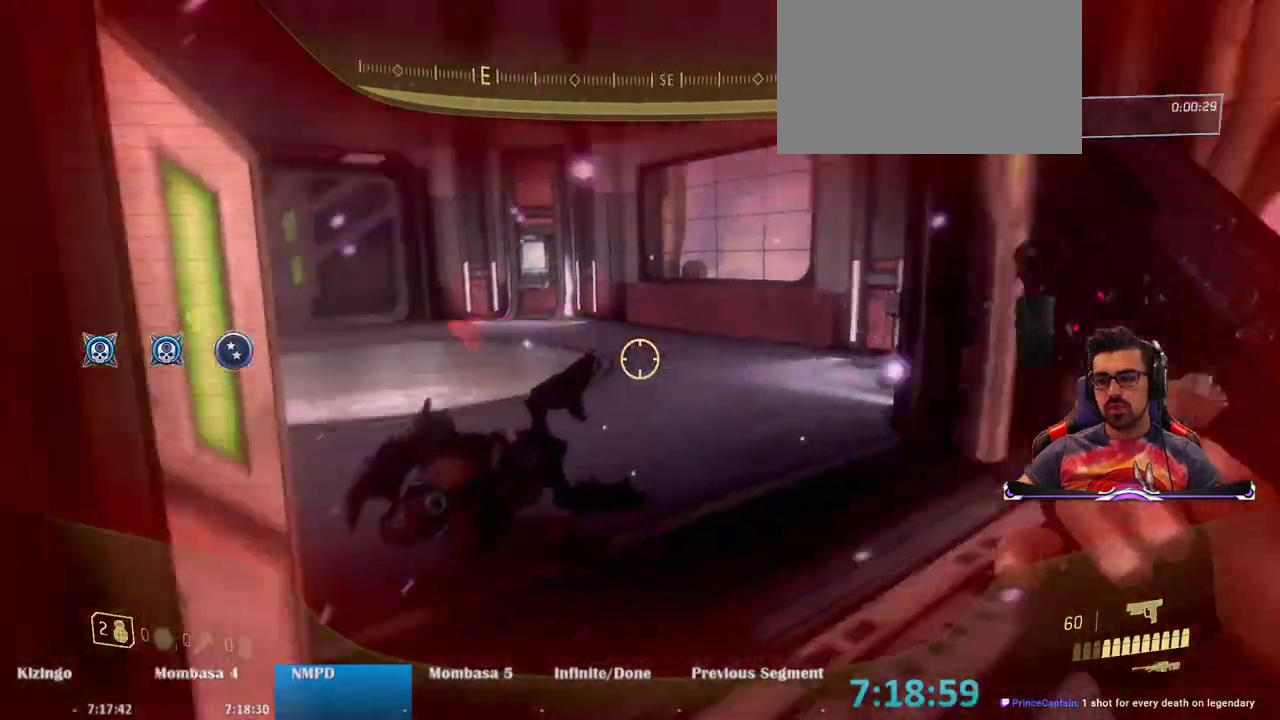
{"keys": ["w"], "mouse": [], "events": []}
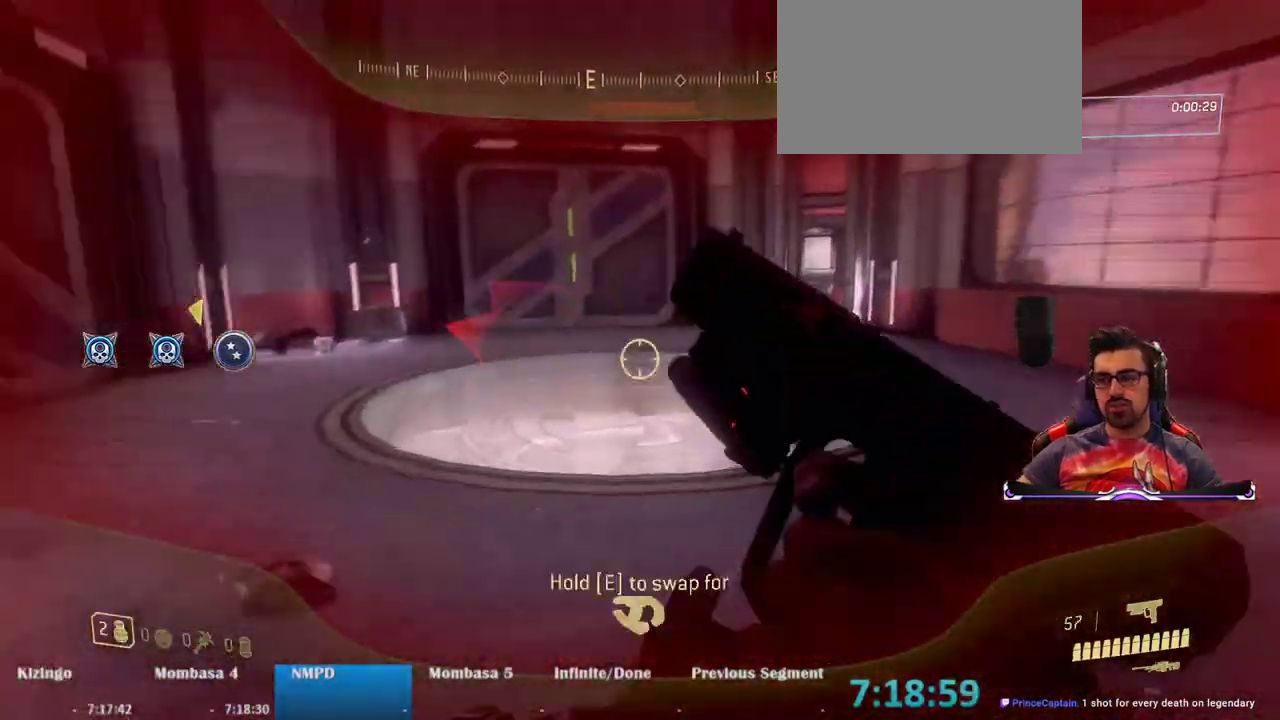
{"keys": ["w"], "mouse": ["wheel"], "events": [[450, "mouse_wheel", "down"]]}
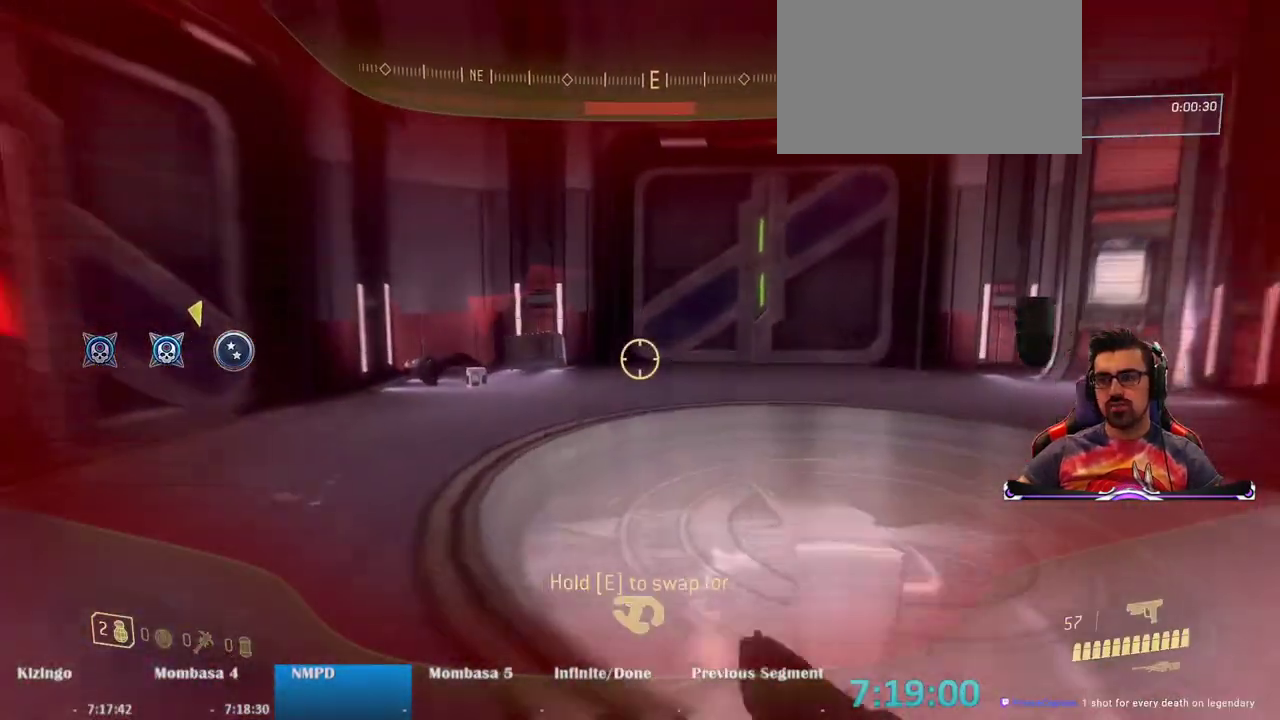
{"keys": ["w"], "mouse": [], "events": [[33, "mouse_wheel", "up"], [233, "r", "down"], [367, "r", "up"]]}